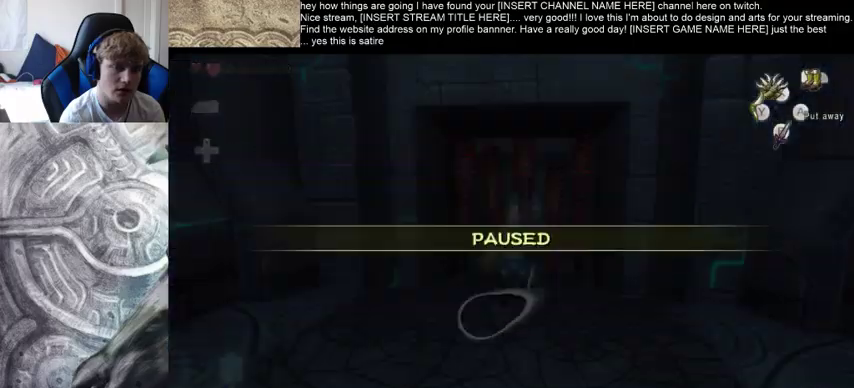
Gameplay with a controller (Xbox layout); each line is a JSON object with the inputs held at the frame after it (dt_ms = milliseconds from this image to that frame). "events" lists button and stick changes between this image and that frame as [ms after this image, input, new state], when the widget could be followed in between. Not read: L3 R3.
{"dt_ms": 500, "buttons": [], "left_stick": "down", "right_stick": "center", "events": [[400, "left_stick", "down"]]}
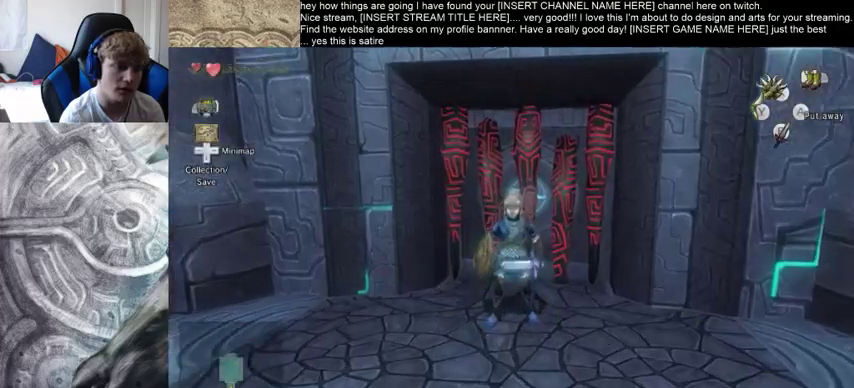
{"dt_ms": 500, "buttons": [], "left_stick": "down-left", "right_stick": "center", "events": [[433, "left_stick", "down-left"]]}
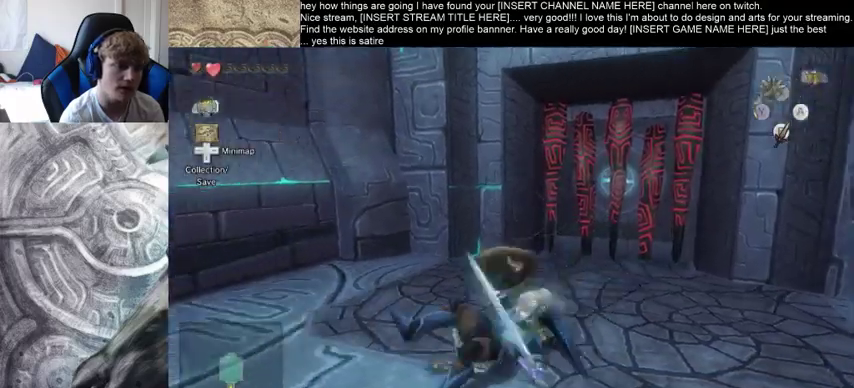
{"dt_ms": 500, "buttons": [], "left_stick": "up-left", "right_stick": "center", "events": [[400, "left_stick", "left"], [500, "left_stick", "up-left"]]}
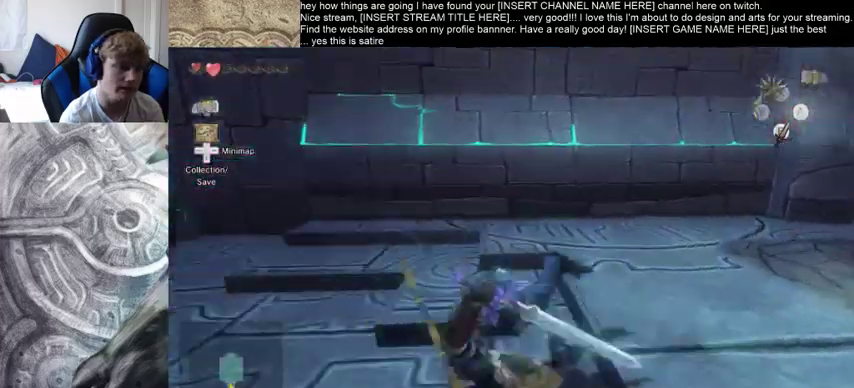
{"dt_ms": 500, "buttons": [], "left_stick": "up-left", "right_stick": "center", "events": []}
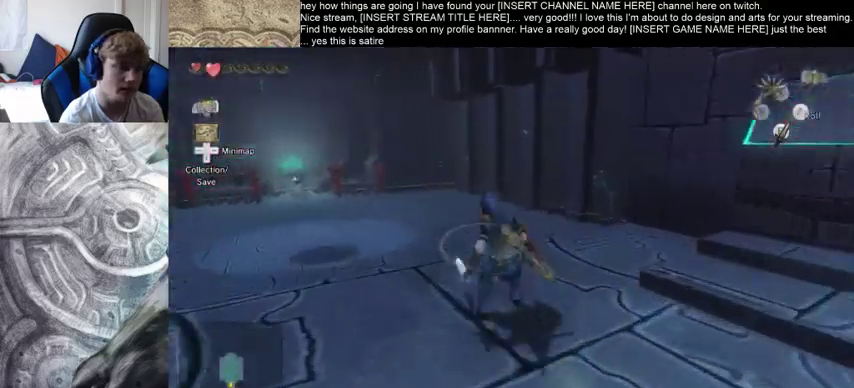
{"dt_ms": 500, "buttons": [], "left_stick": "up-left", "right_stick": "center", "events": []}
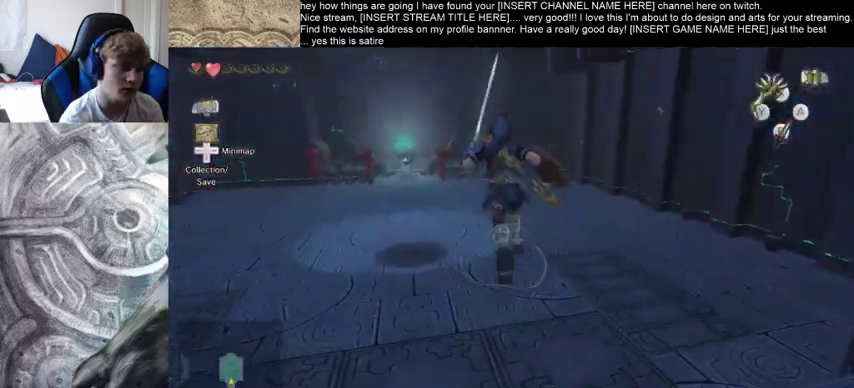
{"dt_ms": 500, "buttons": [], "left_stick": "up", "right_stick": "center", "events": [[300, "left_stick", "up"]]}
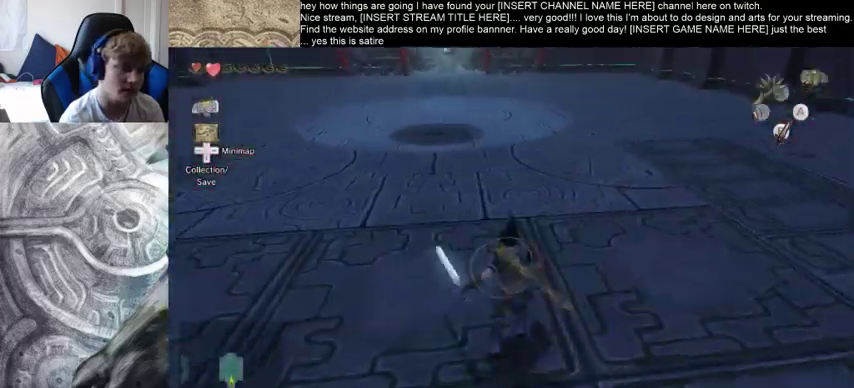
{"dt_ms": 1000, "buttons": [], "left_stick": "up", "right_stick": "center"}
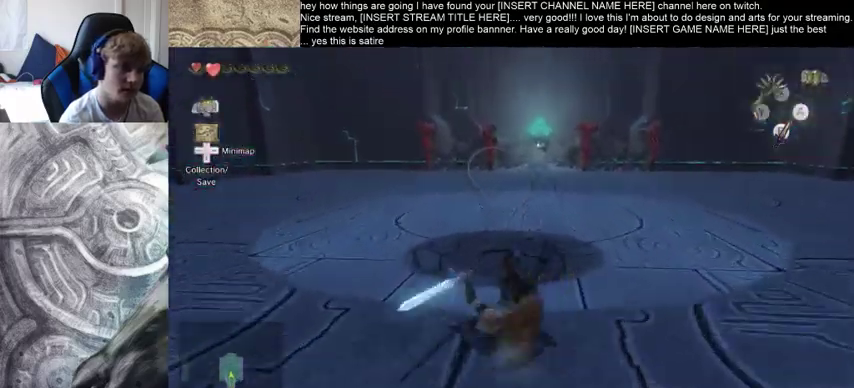
{"dt_ms": 500, "buttons": [], "left_stick": "up", "right_stick": "center", "events": []}
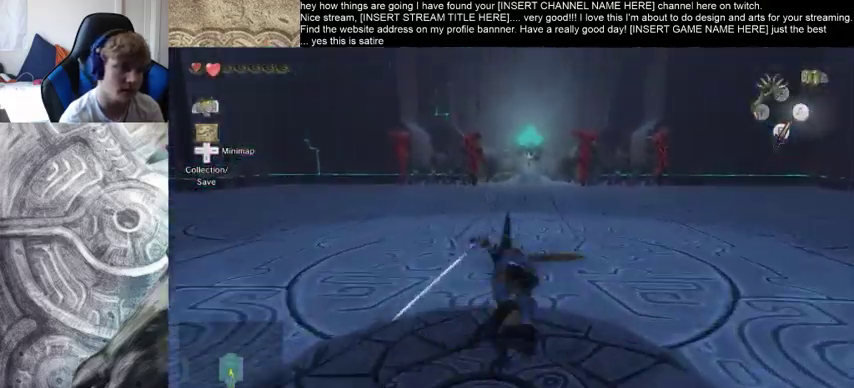
{"dt_ms": 500, "buttons": [], "left_stick": "center", "right_stick": "center", "events": [[500, "left_stick", "center"]]}